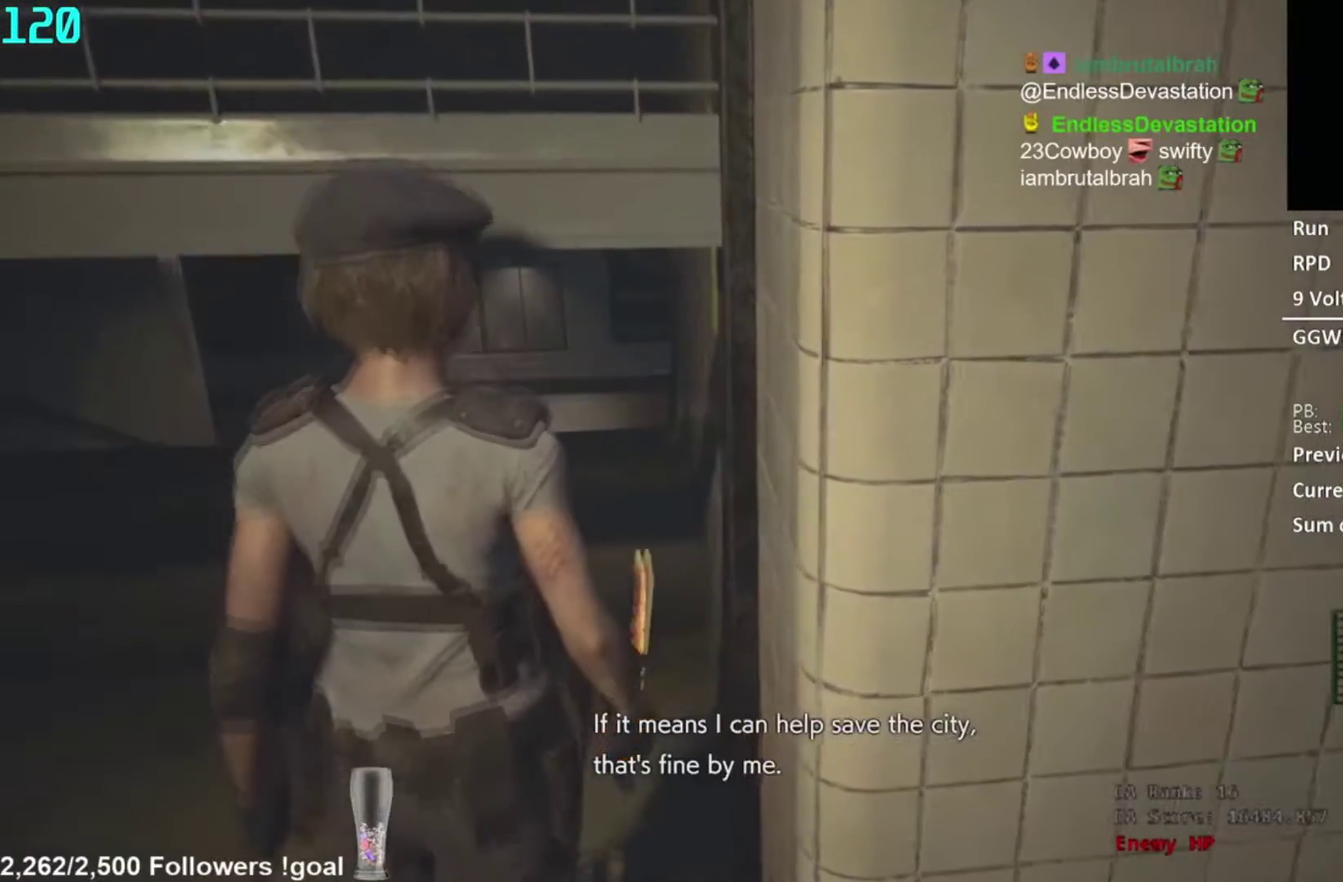
Gameplay with a controller (Xbox layout); each line is a JSON object with the inputs held at the frame after it. "button_events" lists button changes between this image and that frame as [ms after this image, input, new state], when the widget could be followed in between (sticks are given only as held states). Not read: L1.
{"buttons": [], "left_stick": "down-left", "right_stick": "center", "button_events": []}
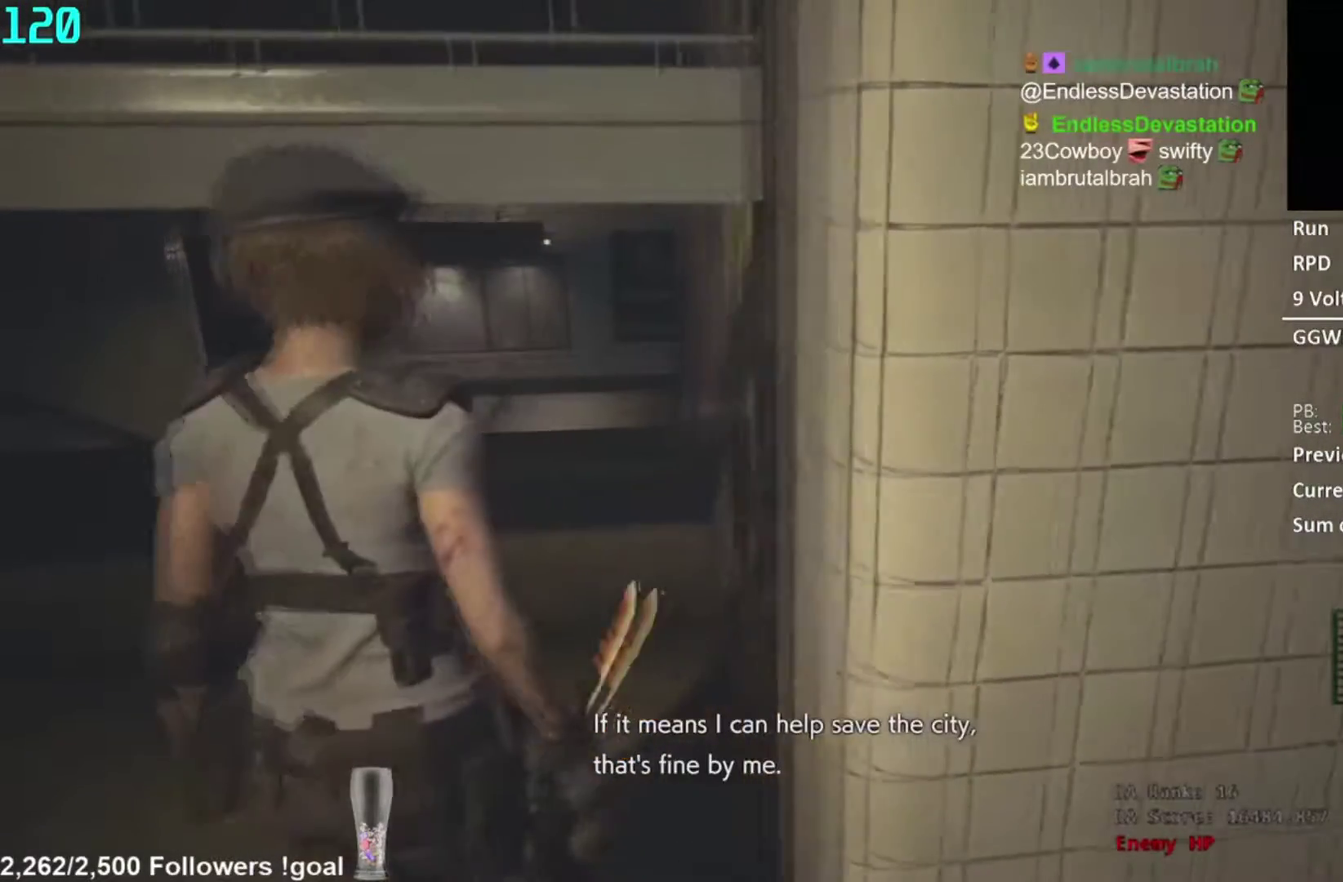
{"buttons": [], "left_stick": "center", "right_stick": "center", "button_events": []}
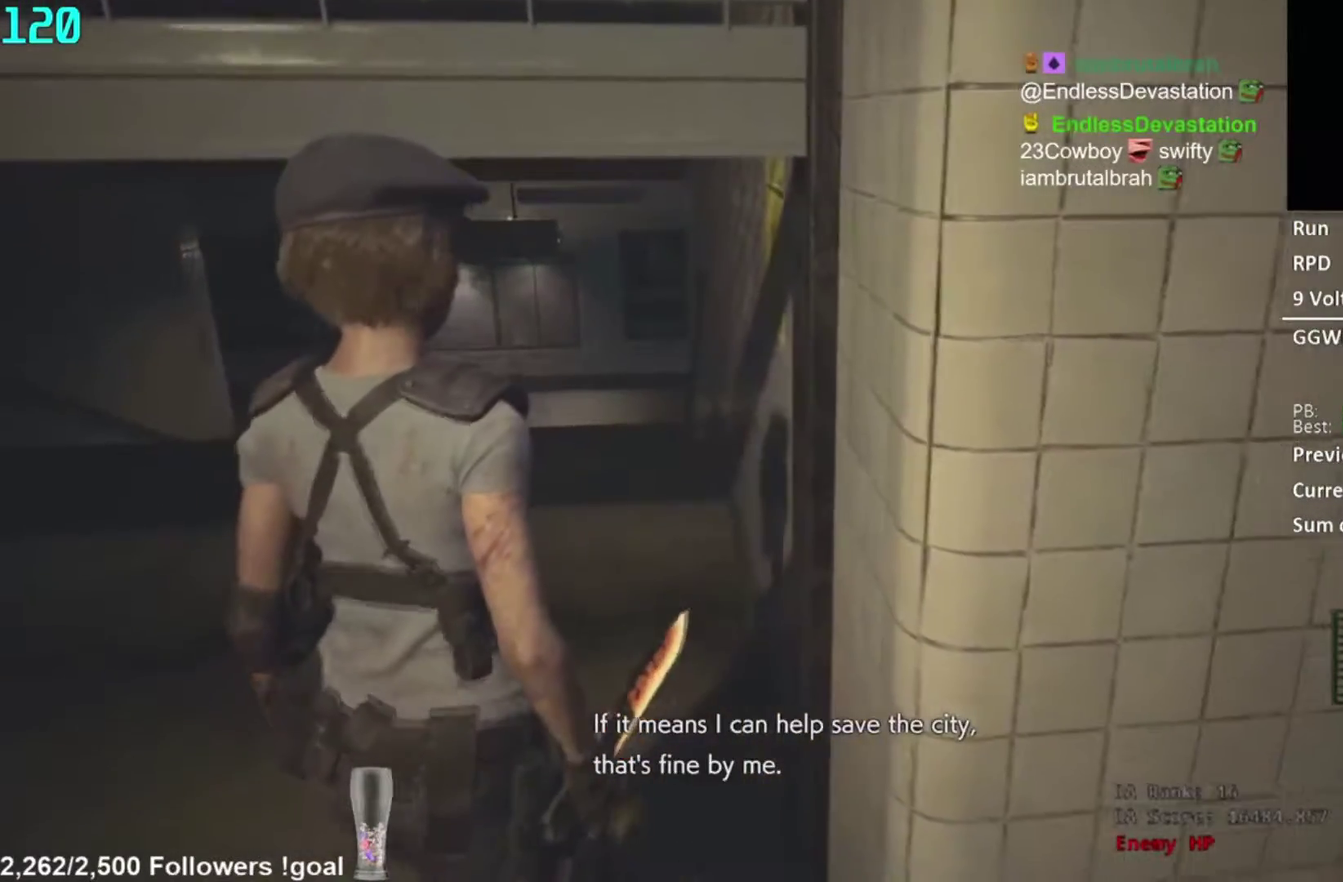
{"buttons": [], "left_stick": "center", "right_stick": "center", "button_events": []}
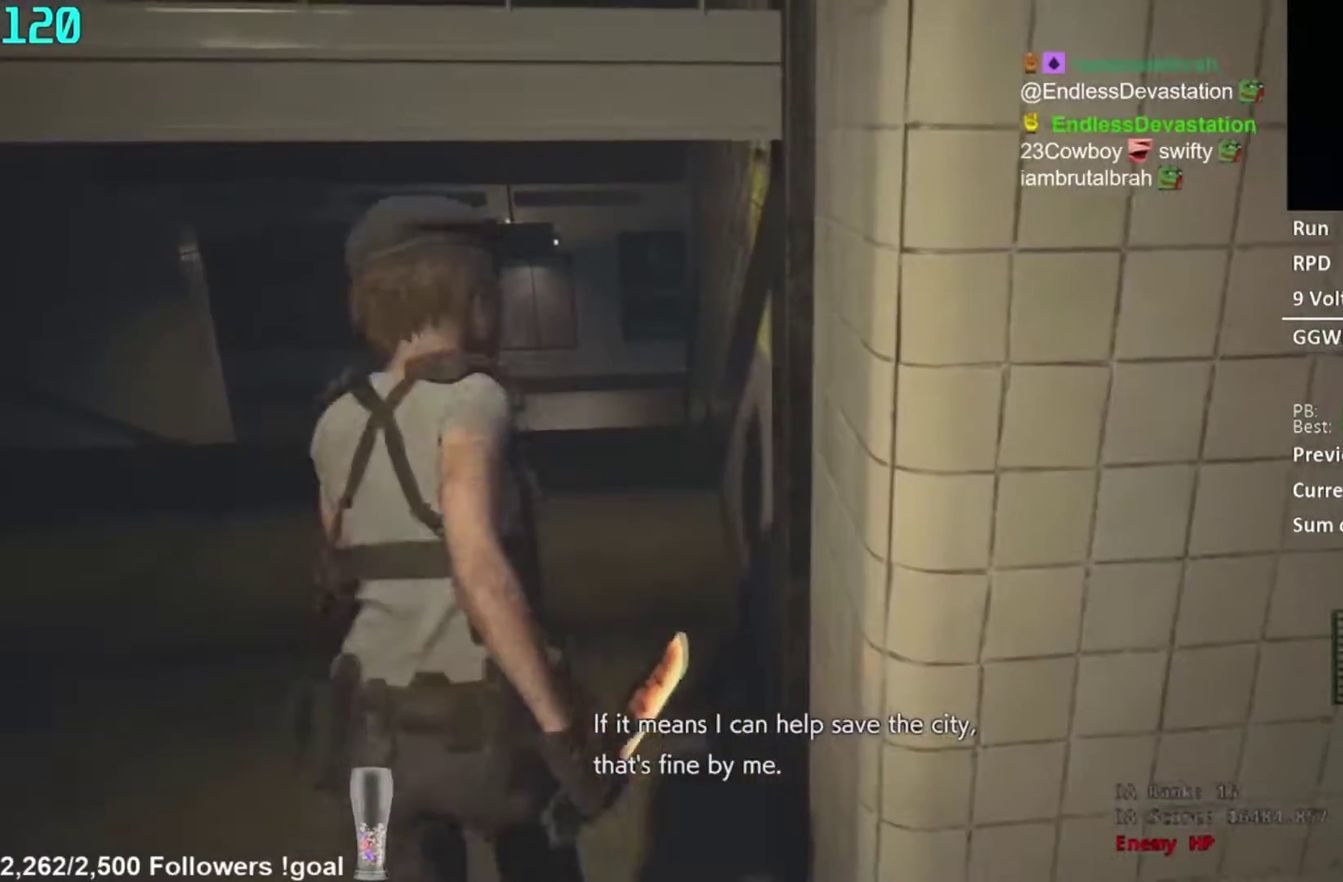
{"buttons": [], "left_stick": "center", "right_stick": "center", "button_events": []}
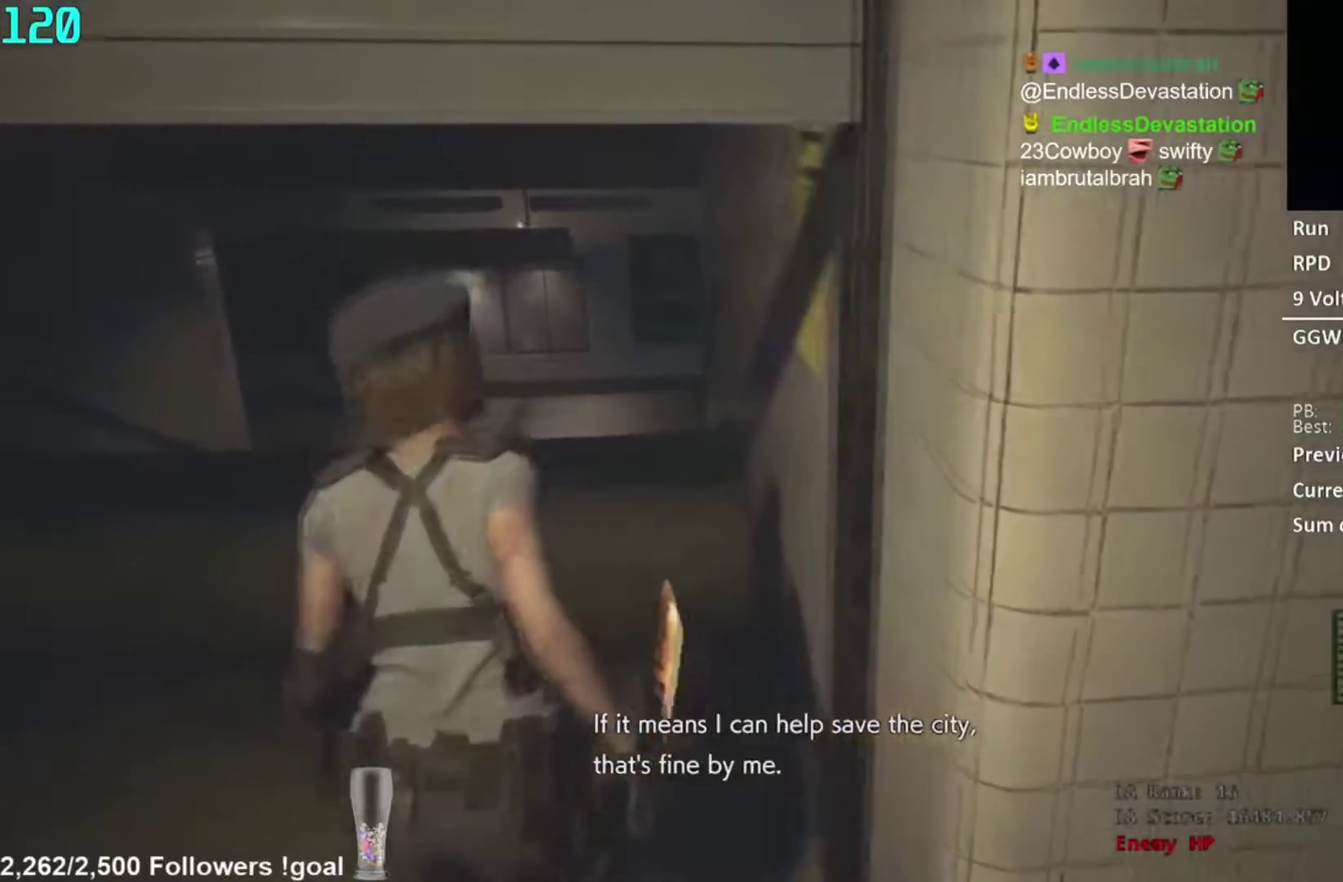
{"buttons": [], "left_stick": "center", "right_stick": "center", "button_events": []}
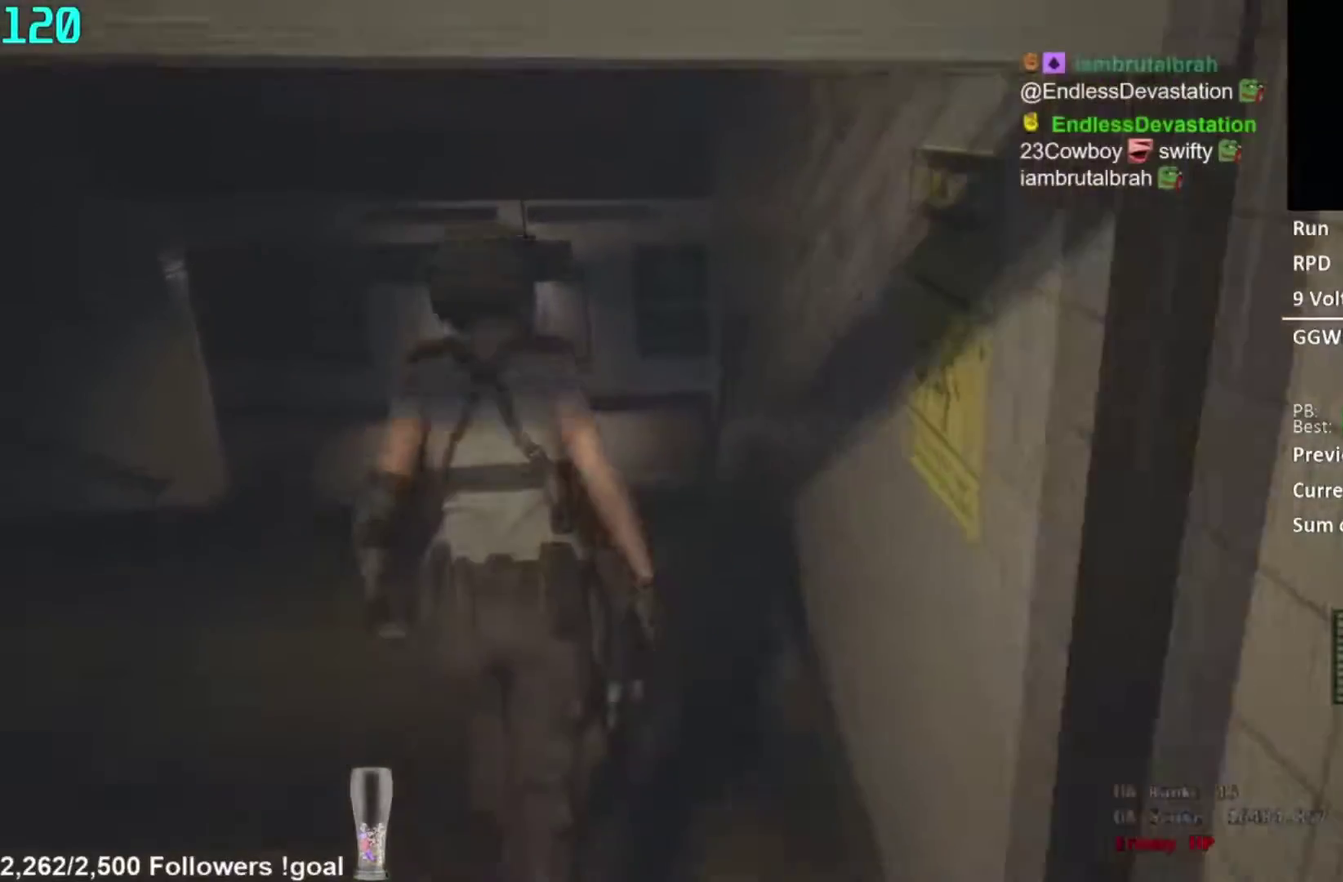
{"buttons": [], "left_stick": "center", "right_stick": "center", "button_events": []}
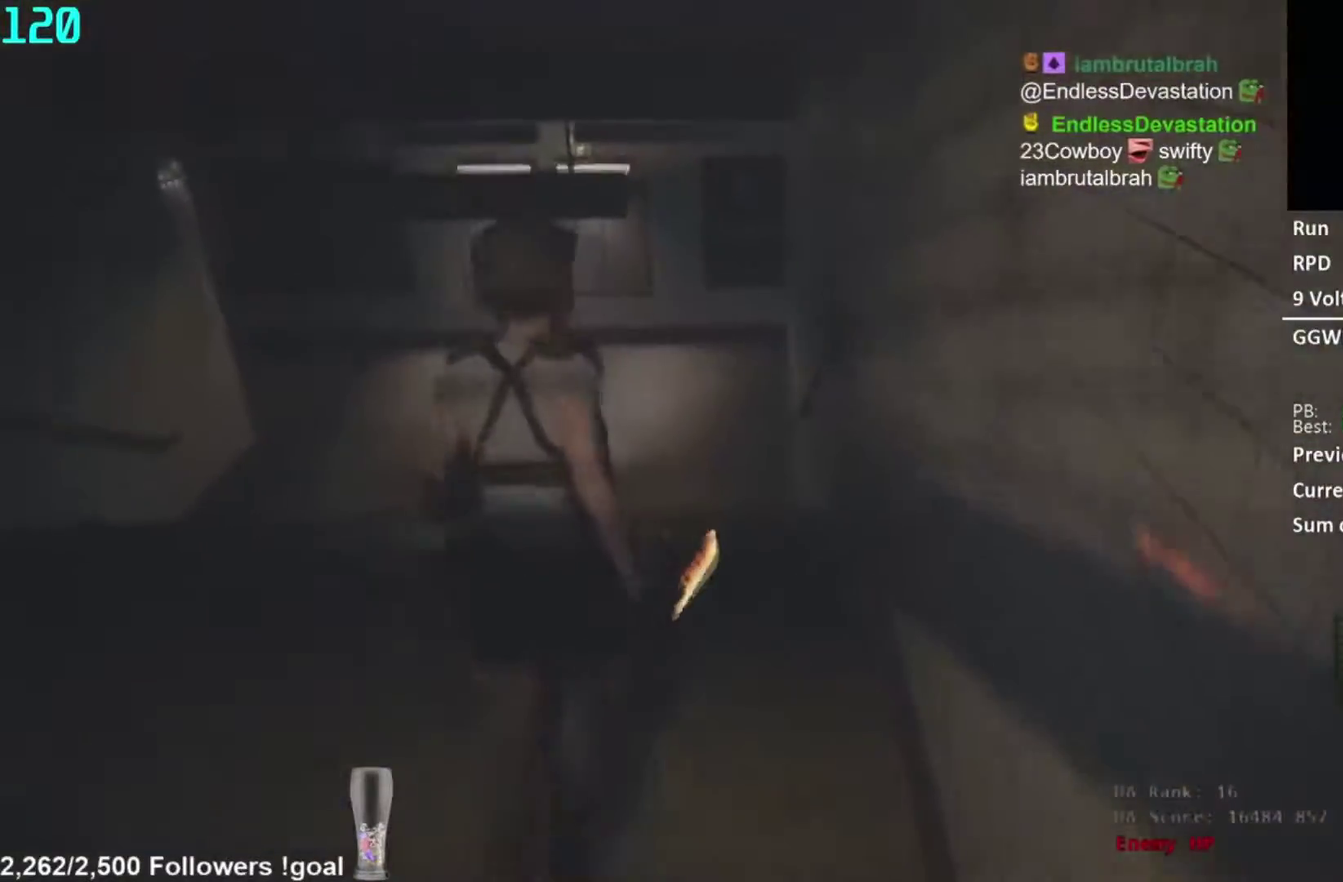
{"buttons": [], "left_stick": "center", "right_stick": "center", "button_events": []}
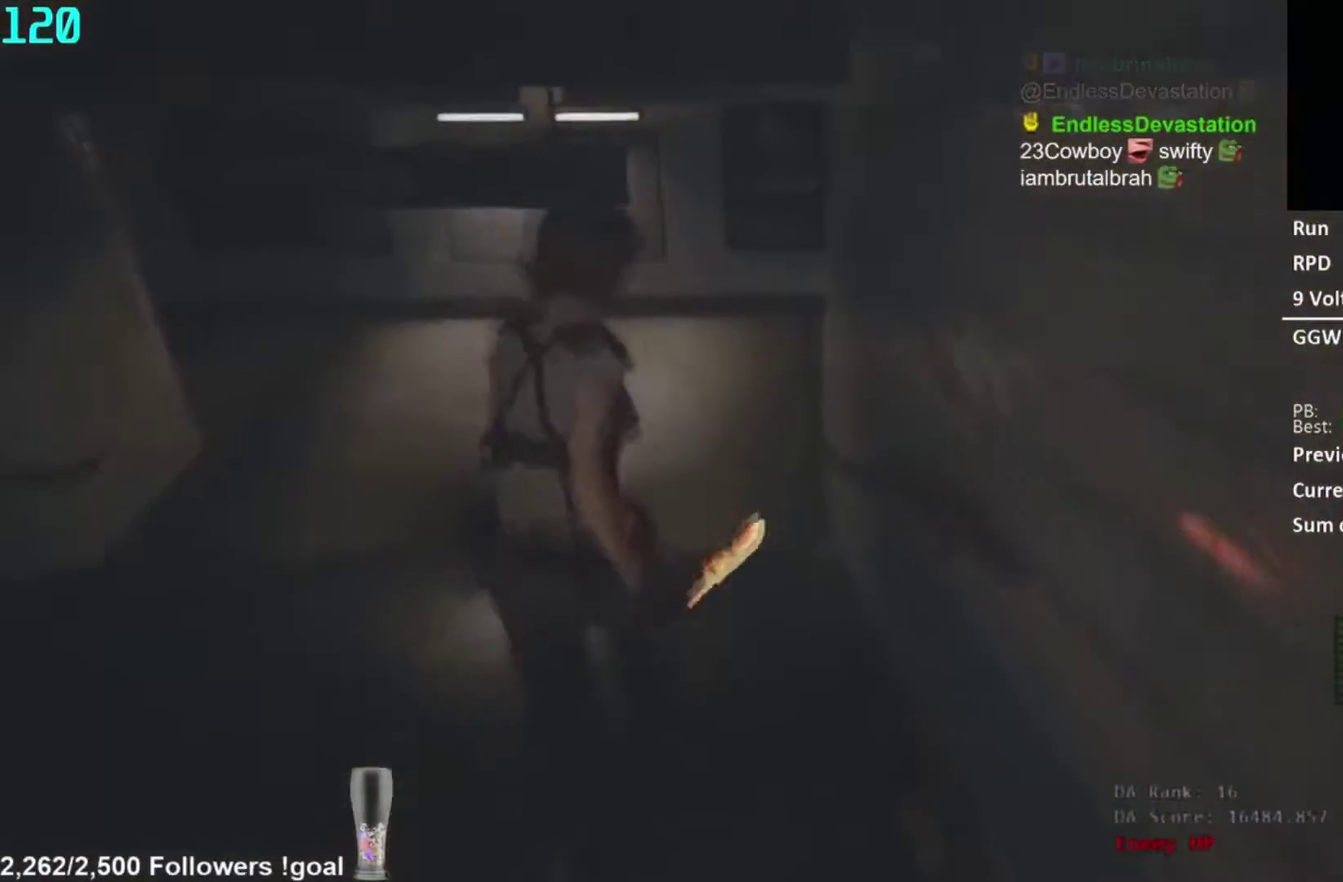
{"buttons": [], "left_stick": "center", "right_stick": "center", "button_events": [[33, "L2", "down"], [100, "L2", "up"]]}
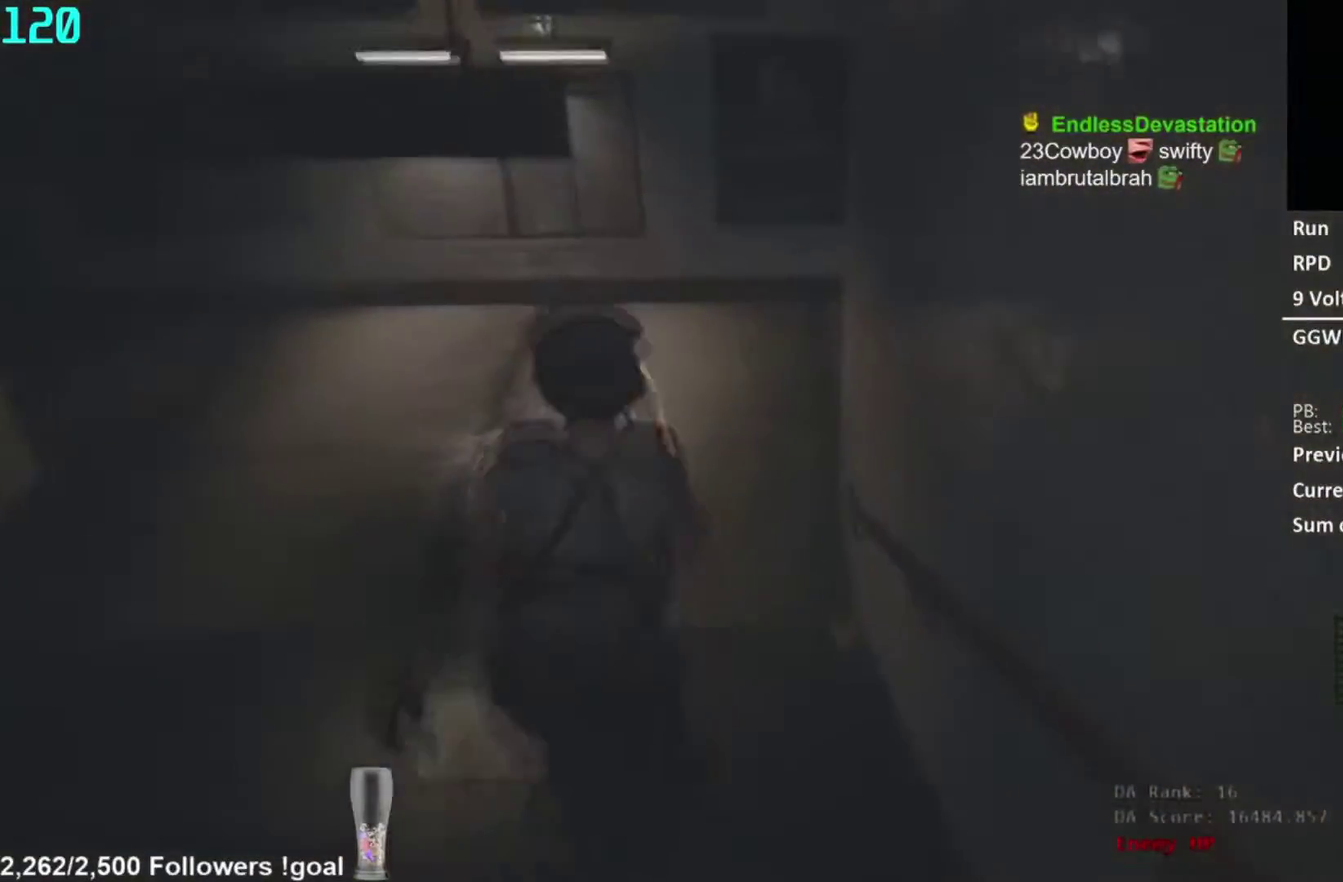
{"buttons": [], "left_stick": "center", "right_stick": "right", "button_events": []}
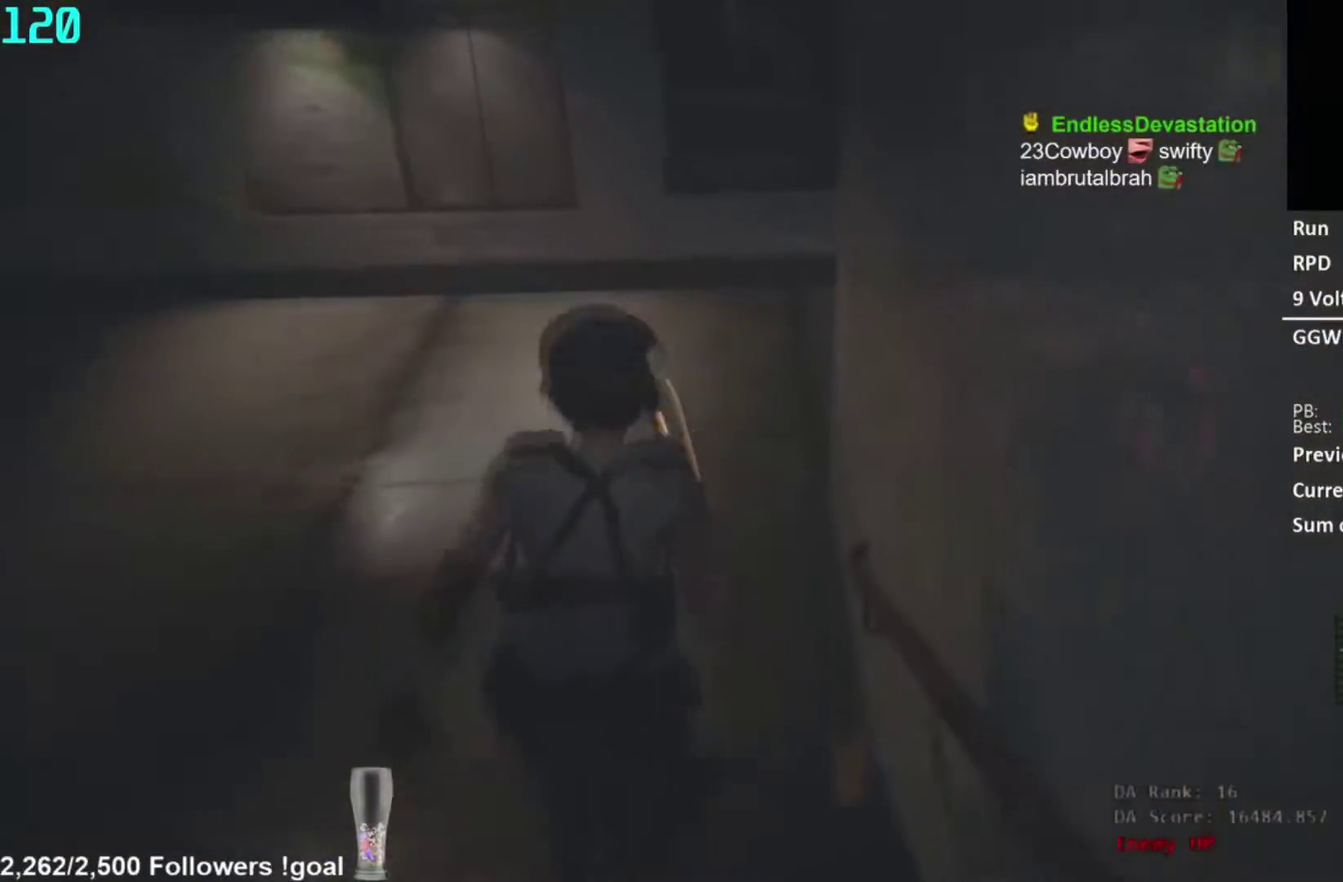
{"buttons": [], "left_stick": "center", "right_stick": "right", "button_events": [[100, "L2", "down"], [167, "L2", "up"]]}
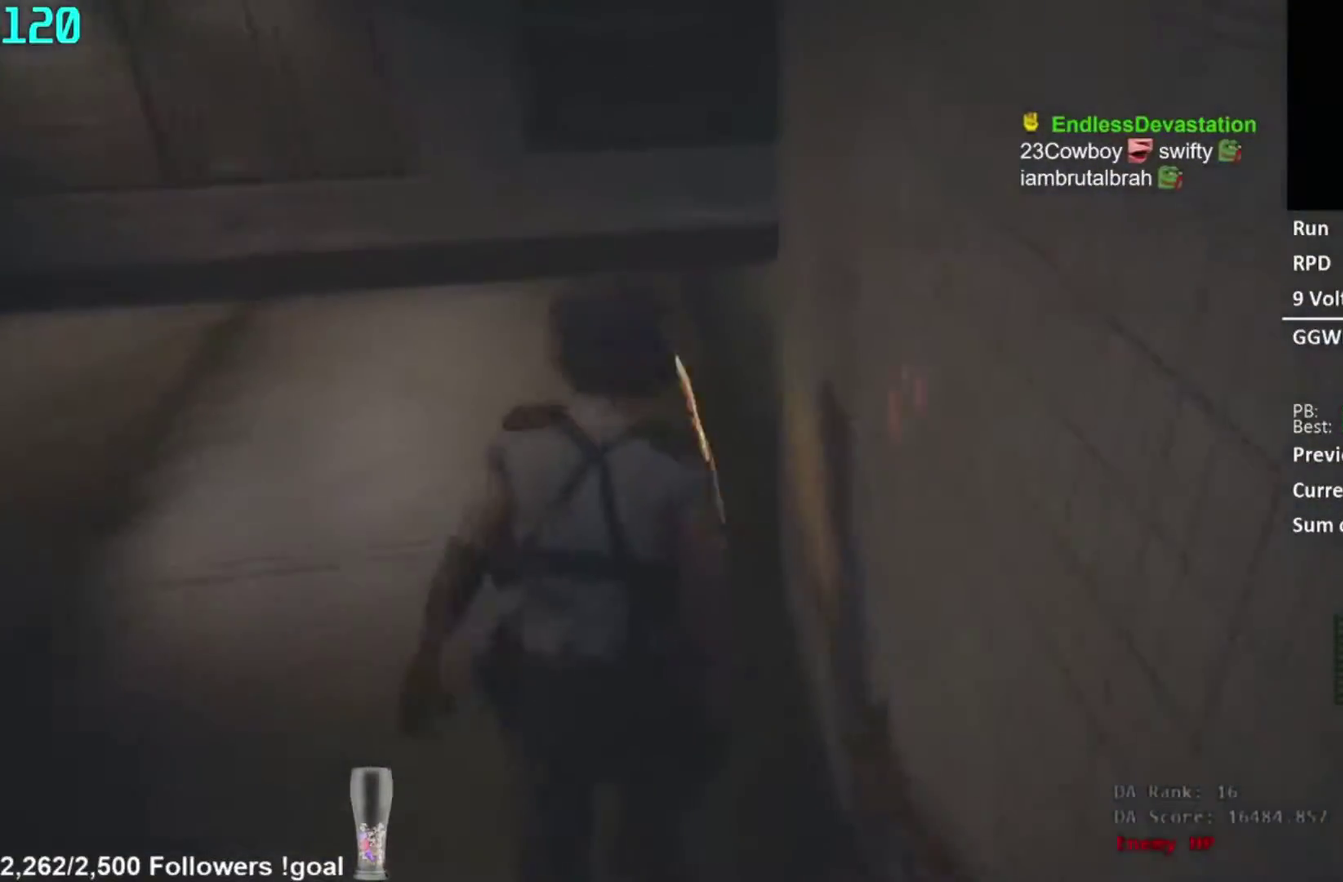
{"buttons": [], "left_stick": "center", "right_stick": "center", "button_events": []}
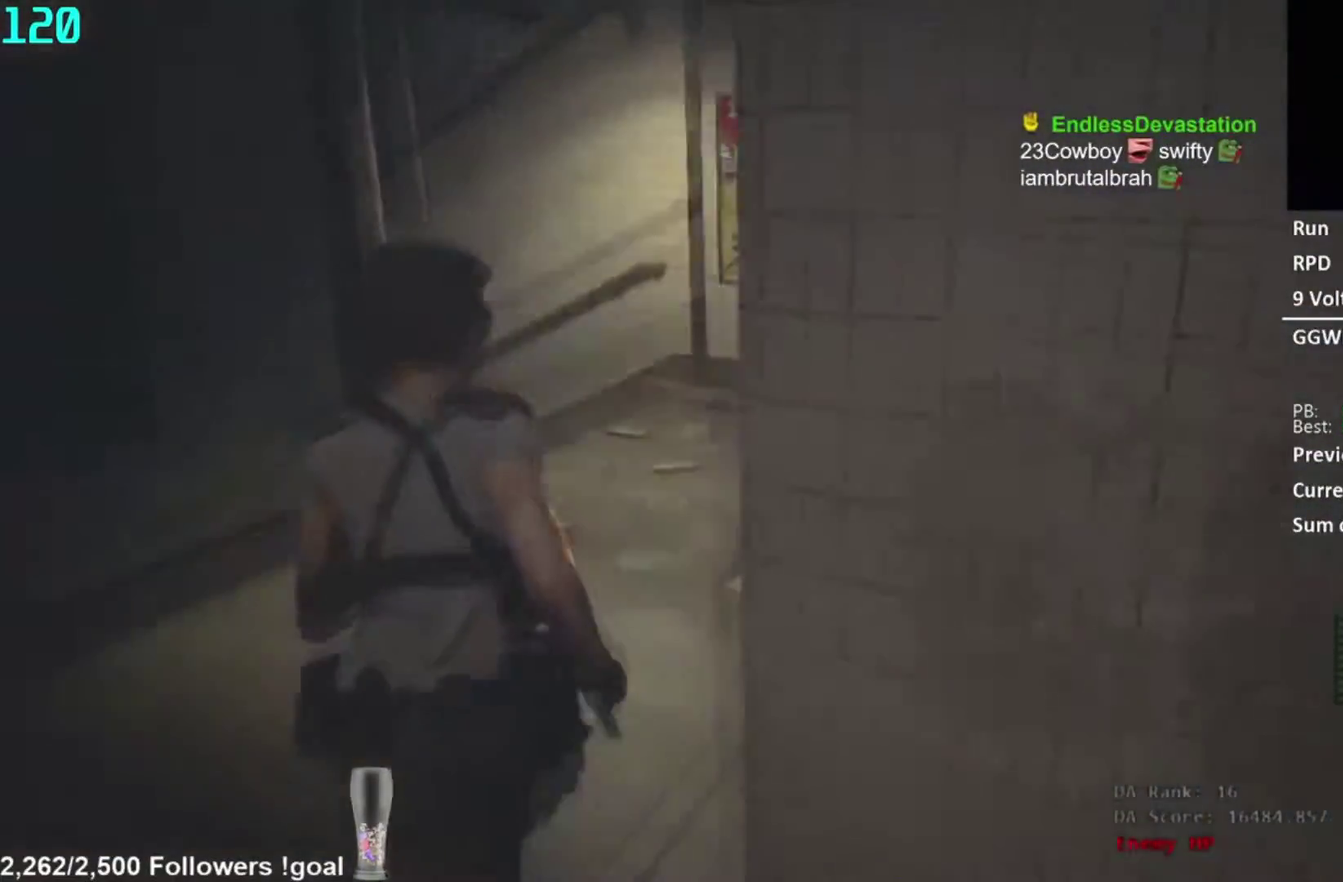
{"buttons": [], "left_stick": "center", "right_stick": "left", "button_events": []}
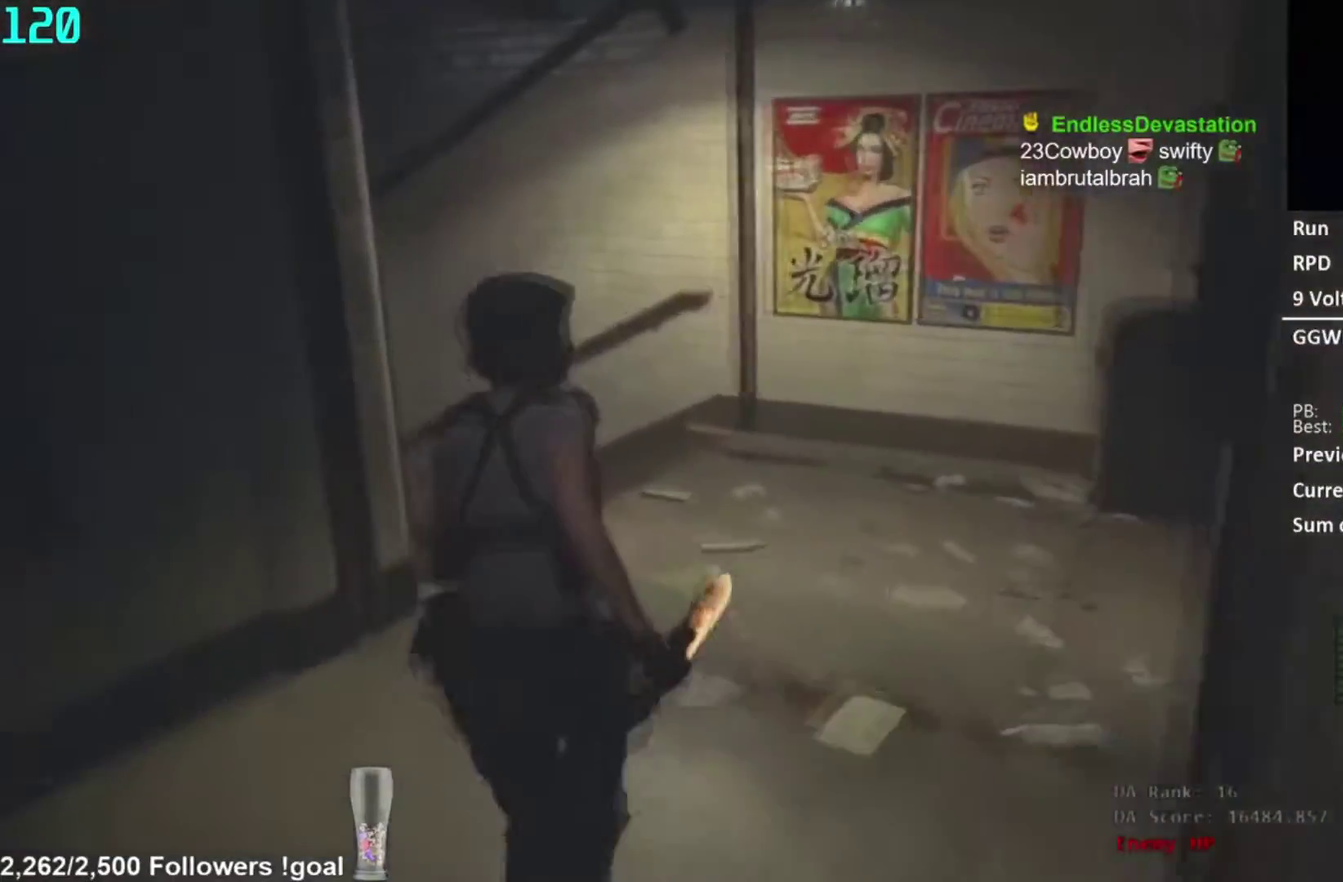
{"buttons": [], "left_stick": "center", "right_stick": "left", "button_events": []}
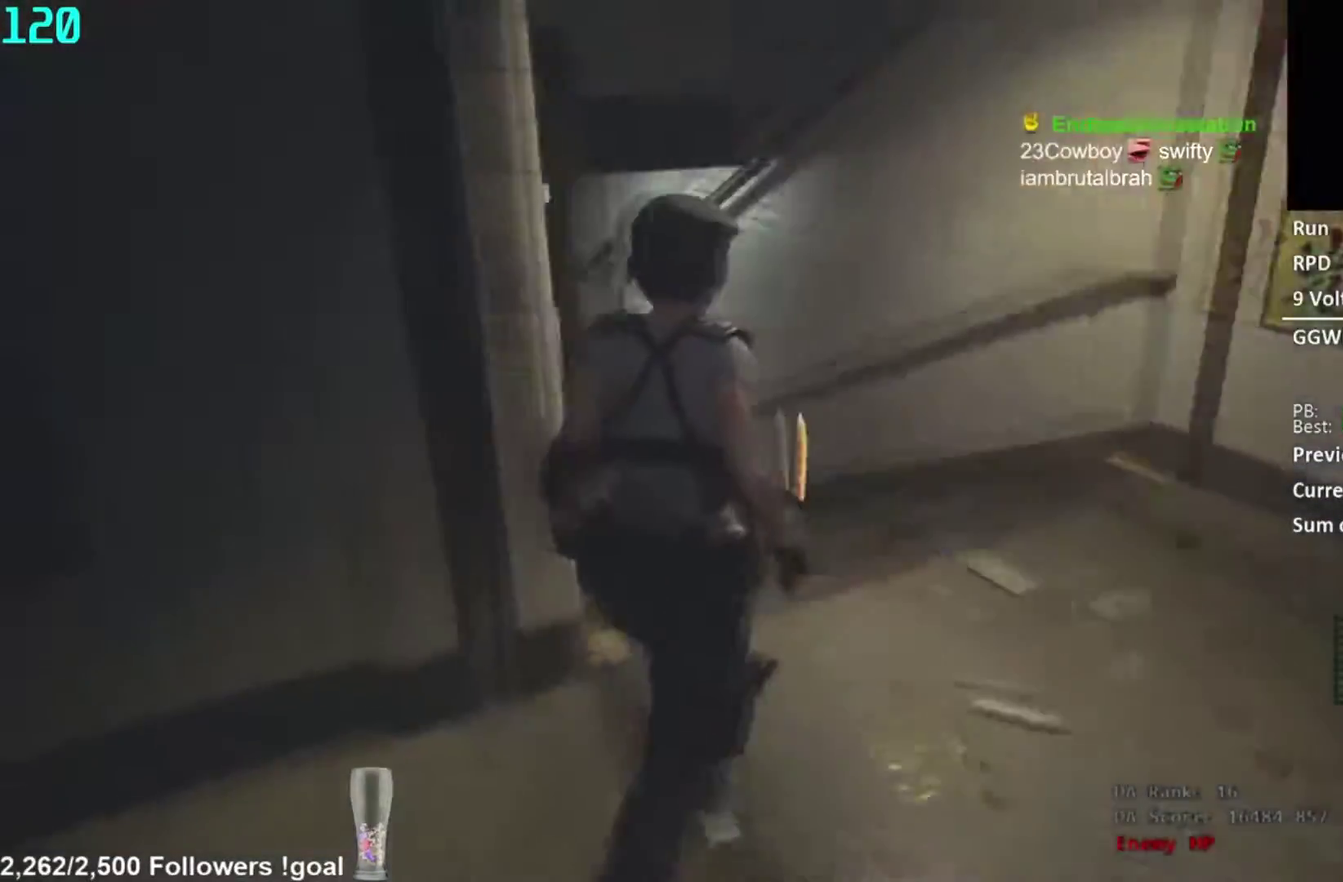
{"buttons": [], "left_stick": "center", "right_stick": "center", "button_events": []}
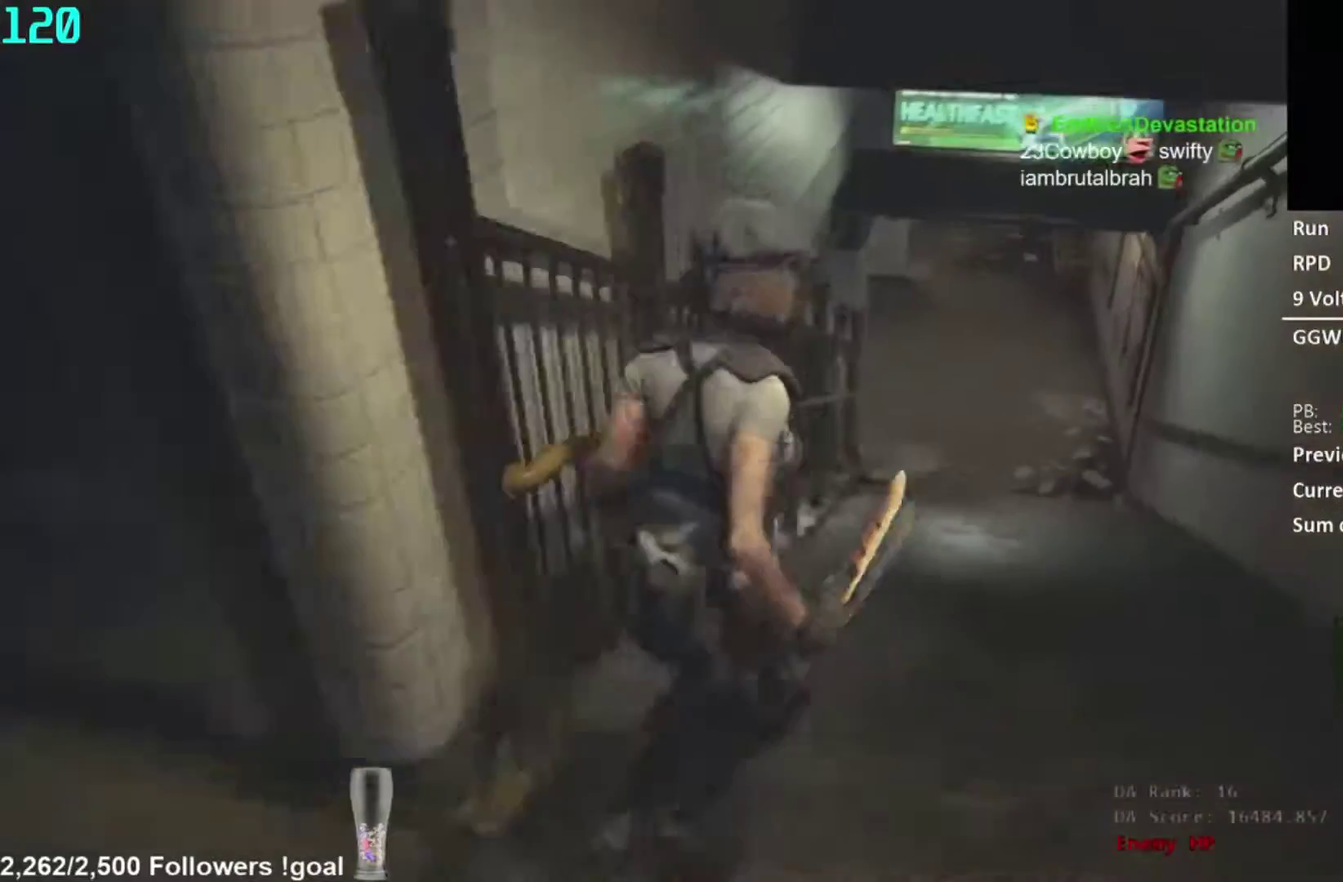
{"buttons": [], "left_stick": "center", "right_stick": "down-right", "button_events": []}
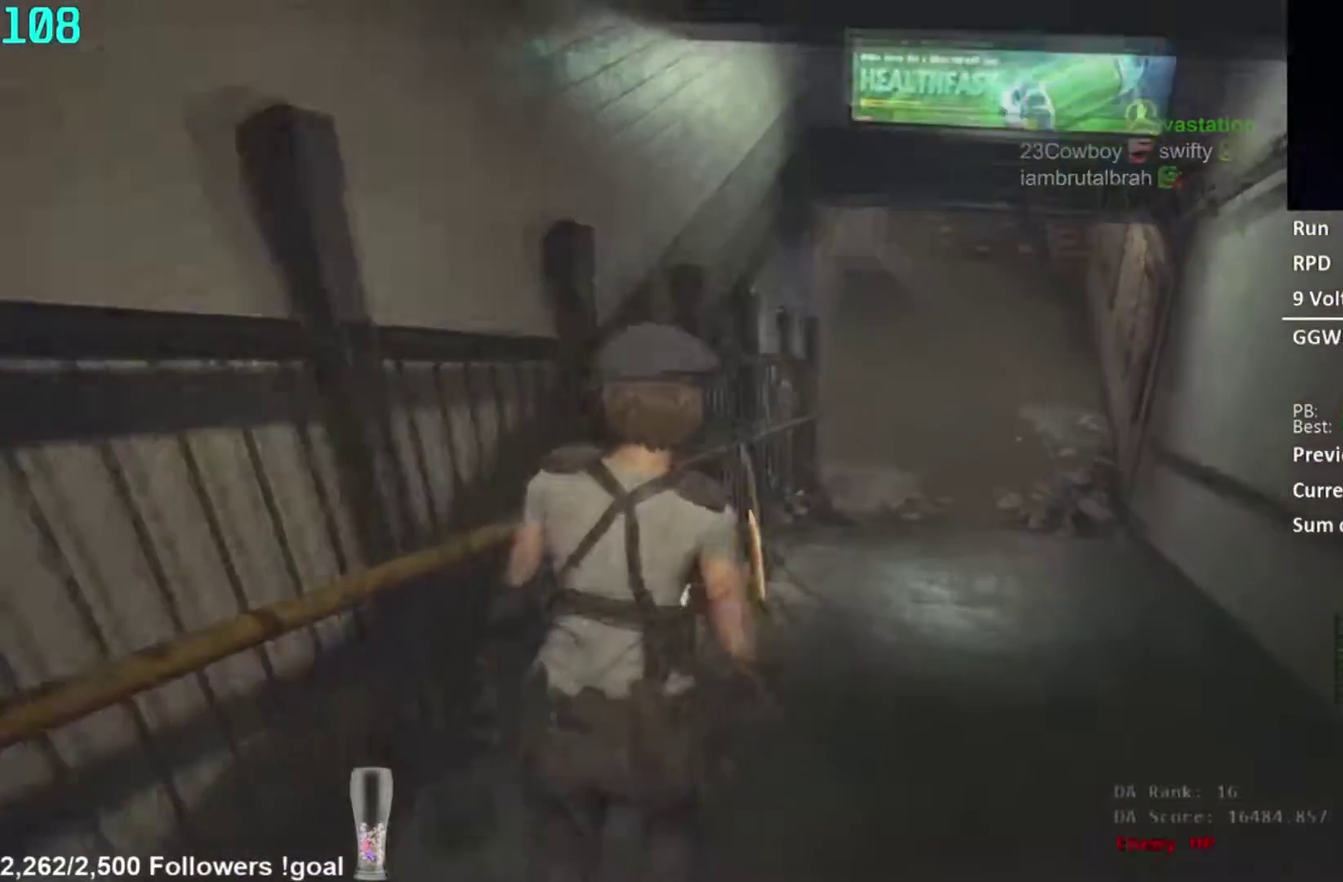
{"buttons": [], "left_stick": "center", "right_stick": "up-right", "button_events": []}
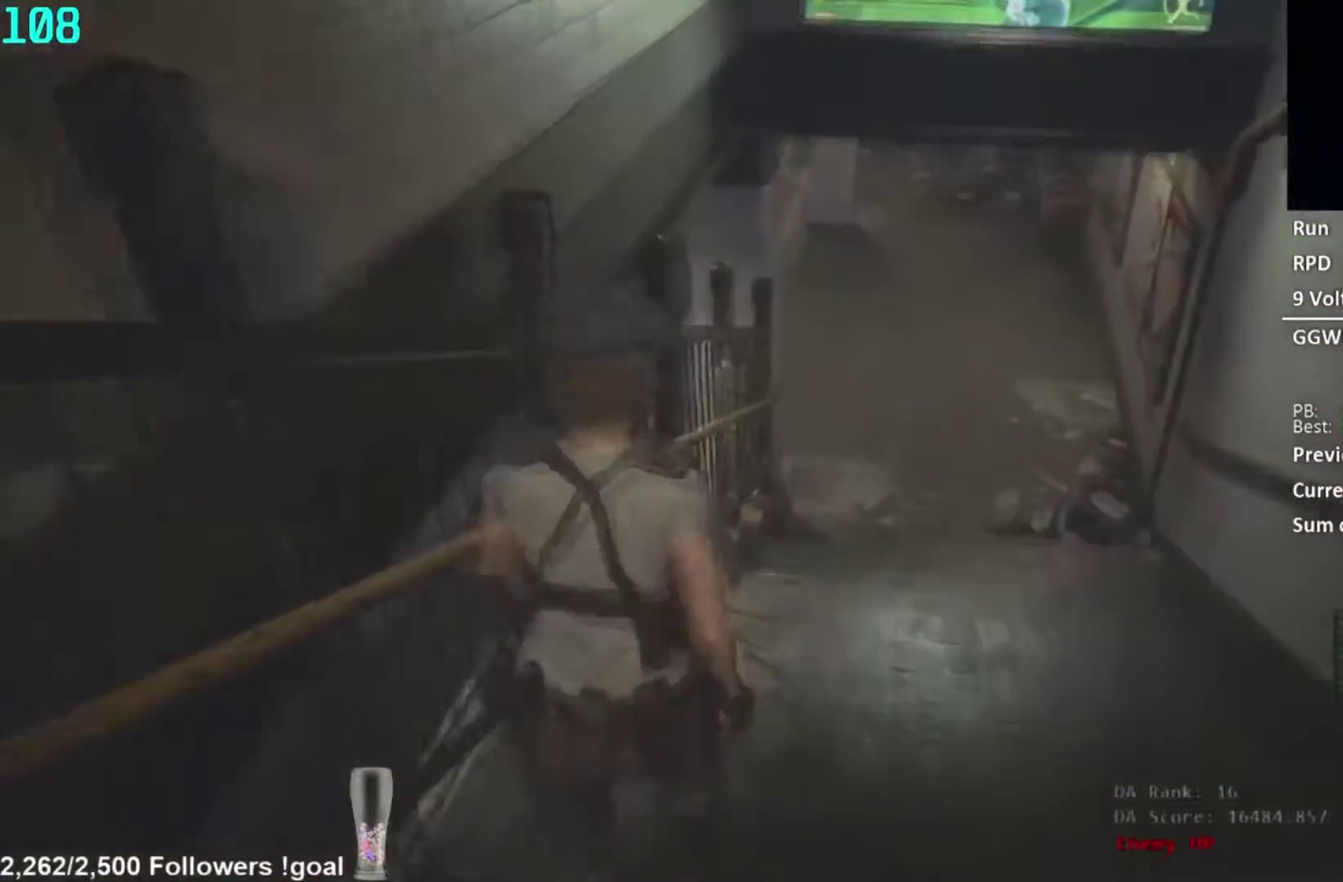
{"buttons": [], "left_stick": "center", "right_stick": "center", "button_events": []}
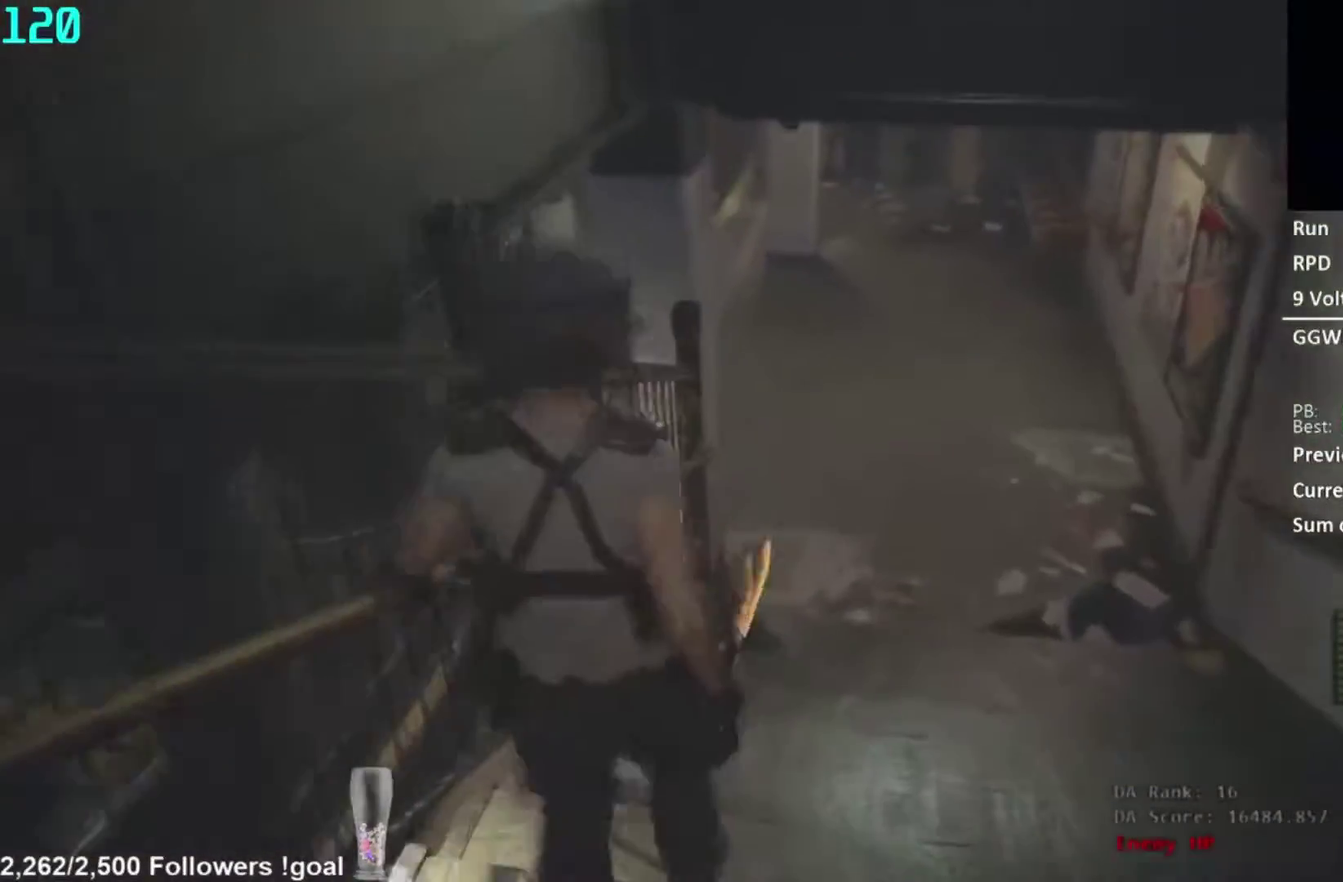
{"buttons": ["L2"], "left_stick": "center", "right_stick": "center", "button_events": [[484, "L2", "down"]]}
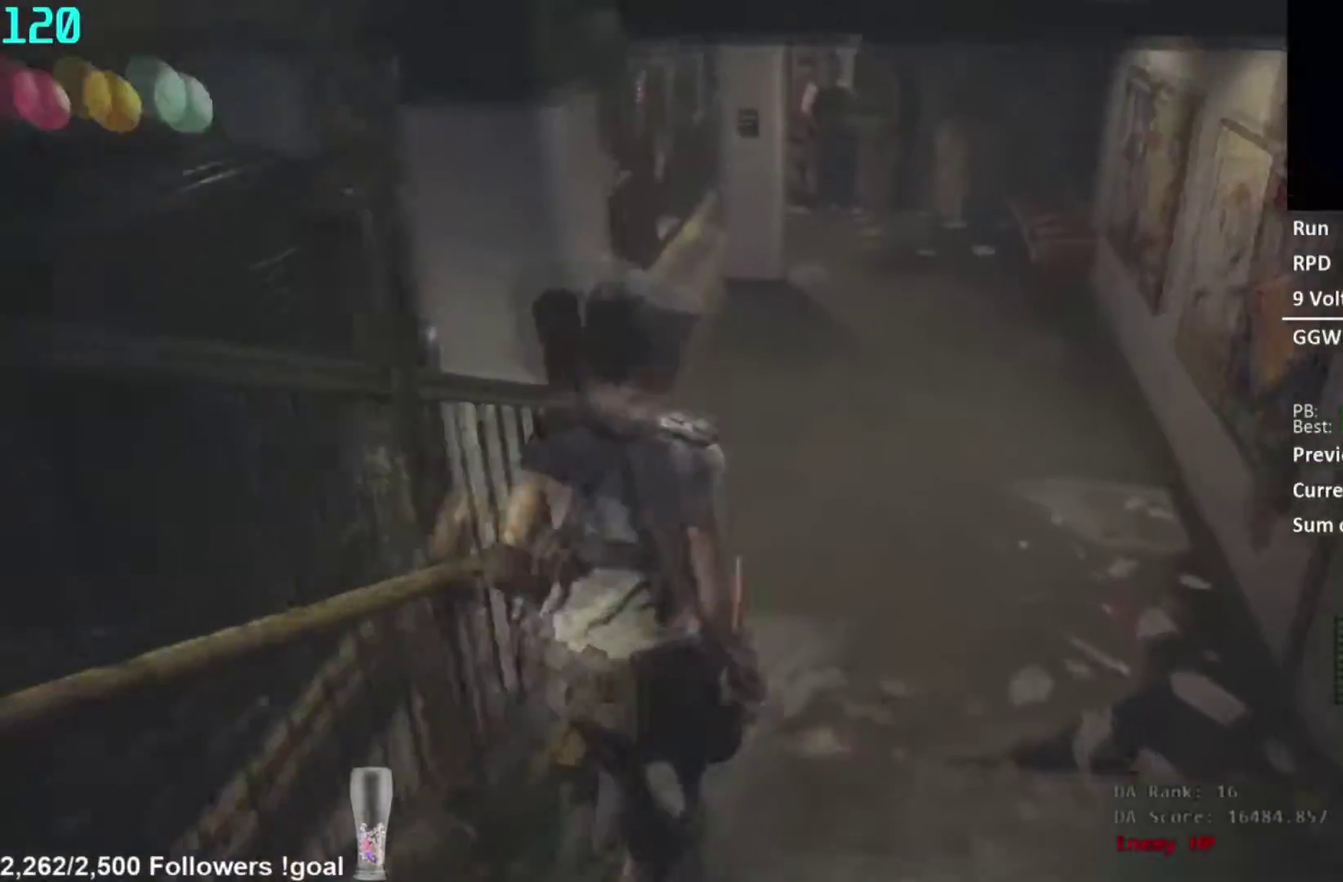
{"buttons": [], "left_stick": "center", "right_stick": "center", "button_events": [[50, "L2", "up"]]}
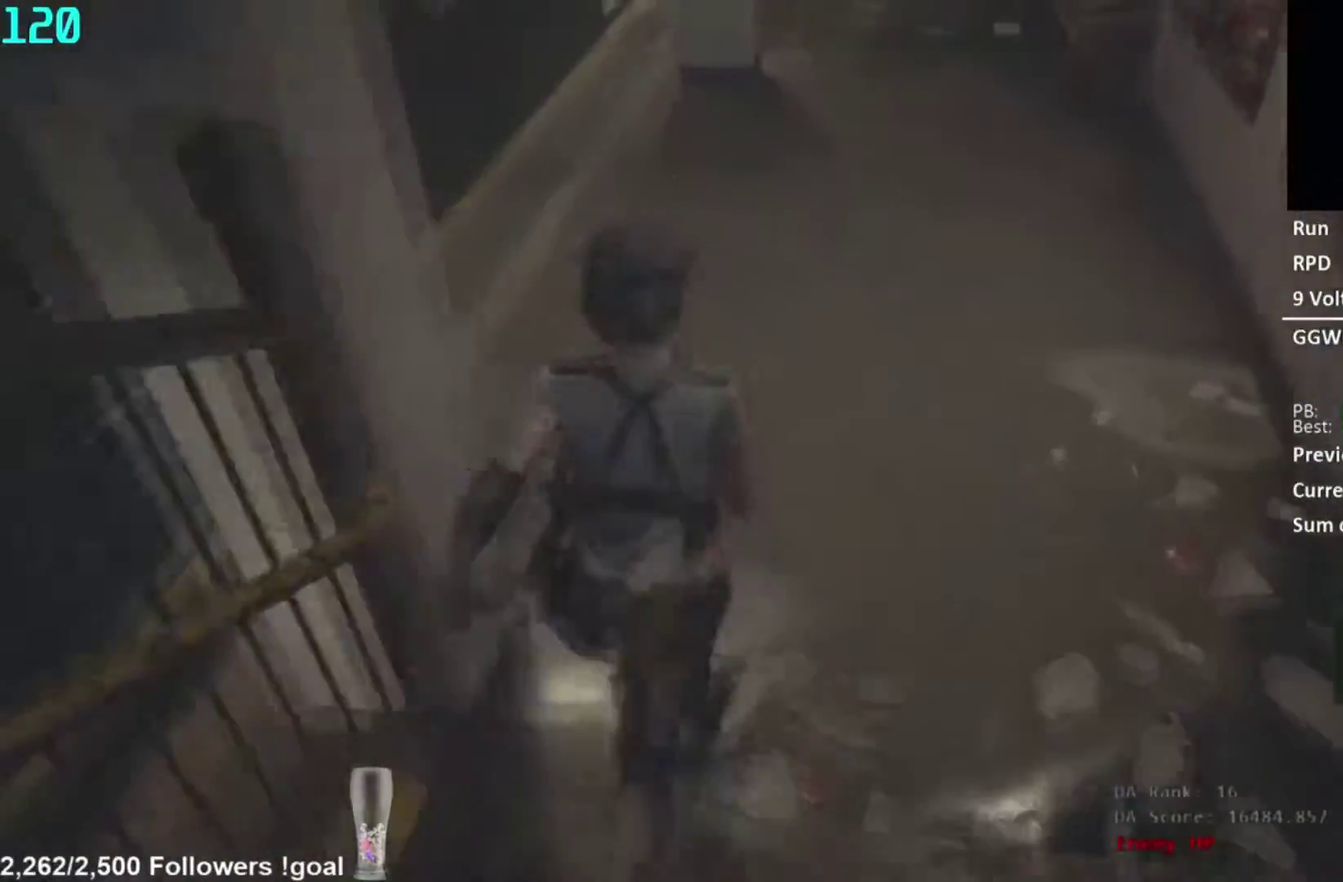
{"buttons": [], "left_stick": "center", "right_stick": "center", "button_events": [[50, "L2", "down"], [117, "L2", "up"]]}
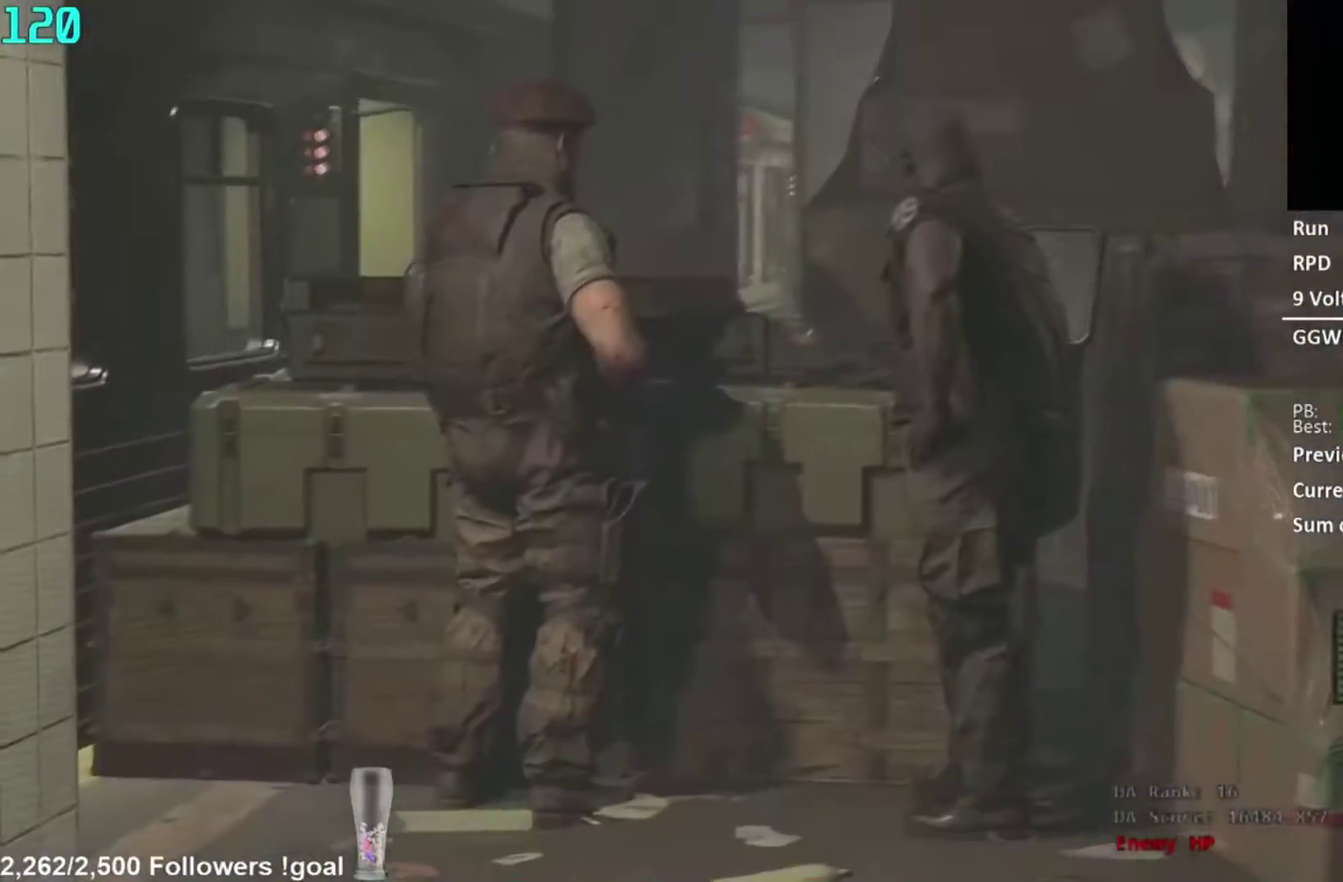
{"buttons": [], "left_stick": "down", "right_stick": "center", "button_events": []}
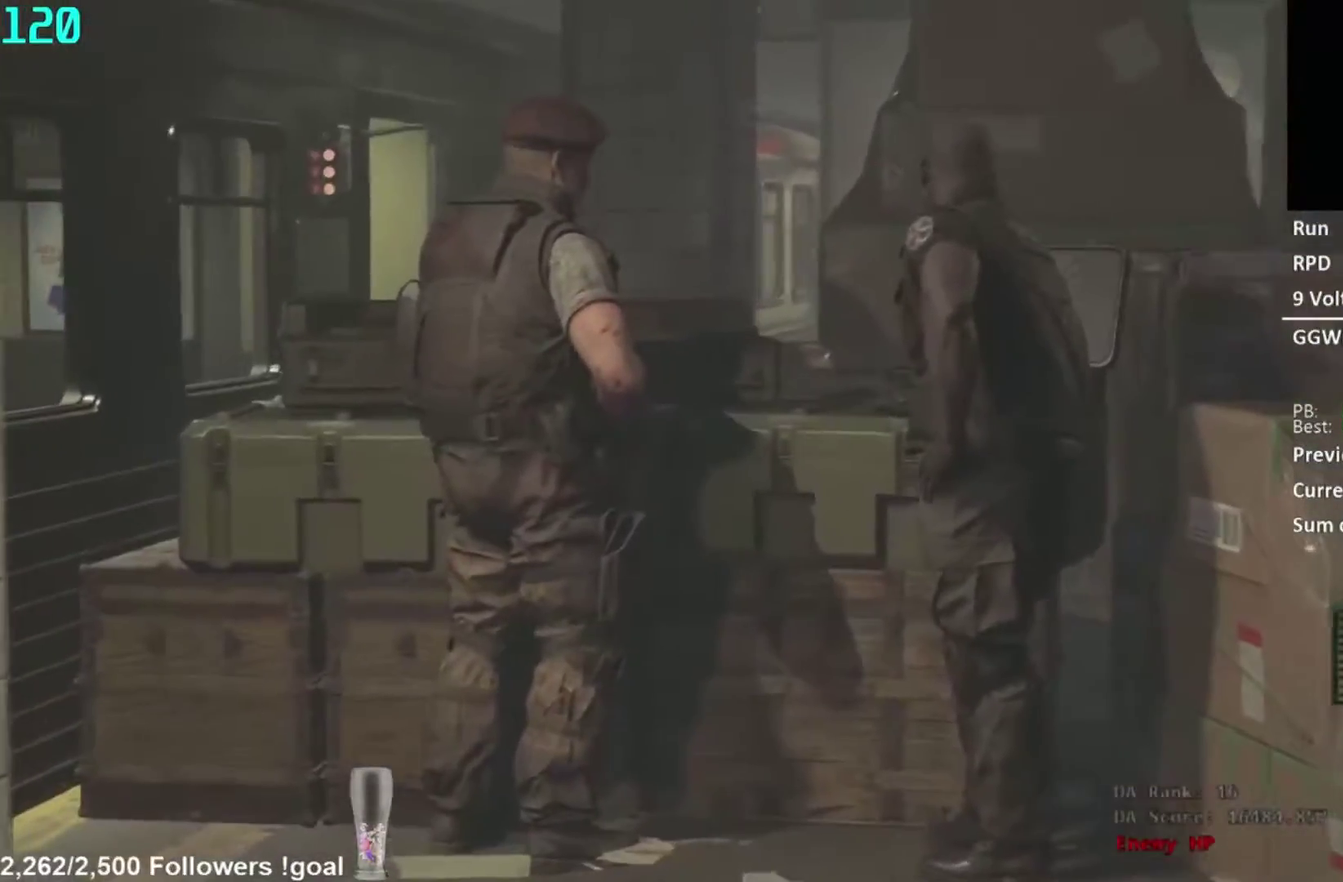
{"buttons": [], "left_stick": "down", "right_stick": "center", "button_events": []}
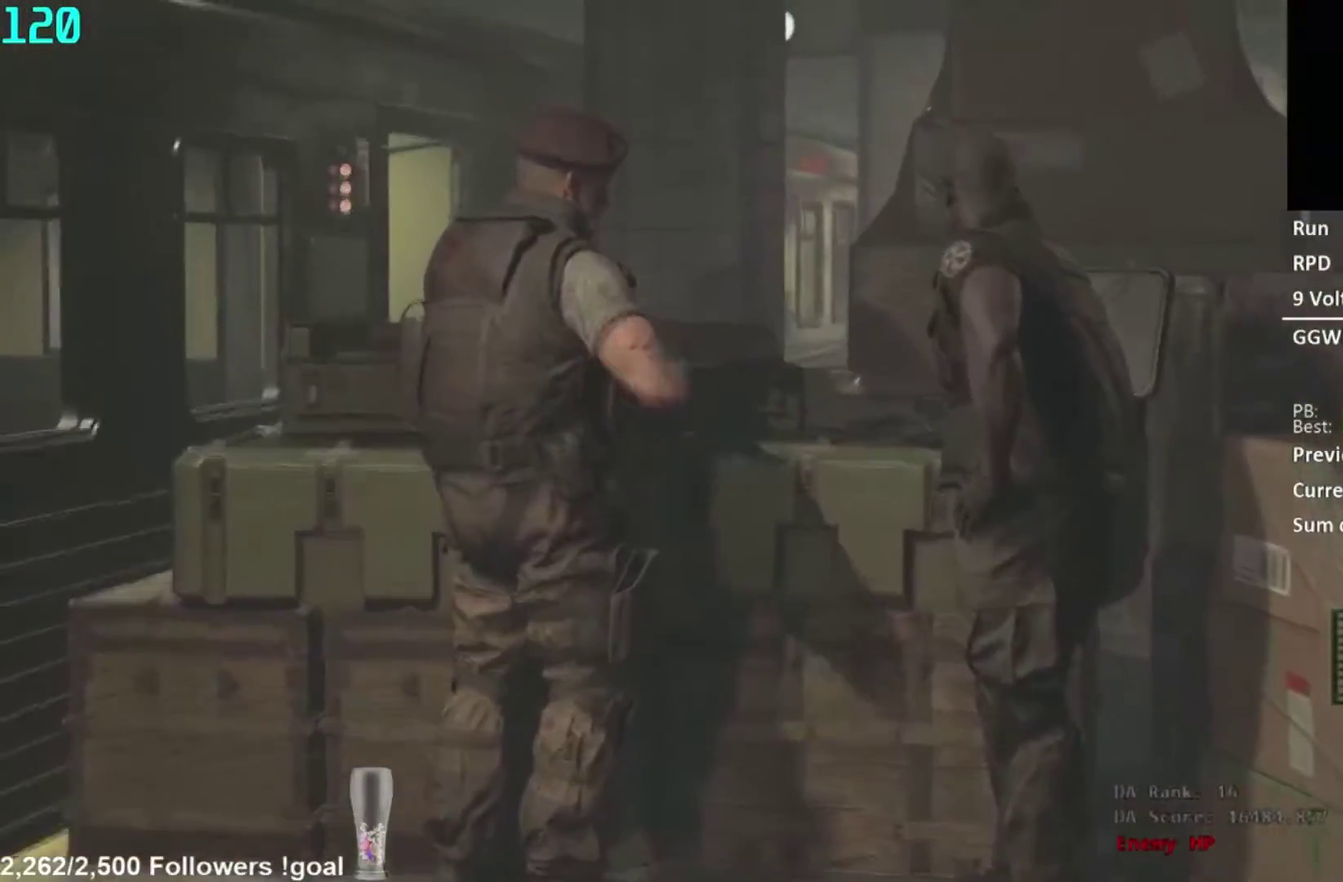
{"buttons": [], "left_stick": "down", "right_stick": "center", "button_events": []}
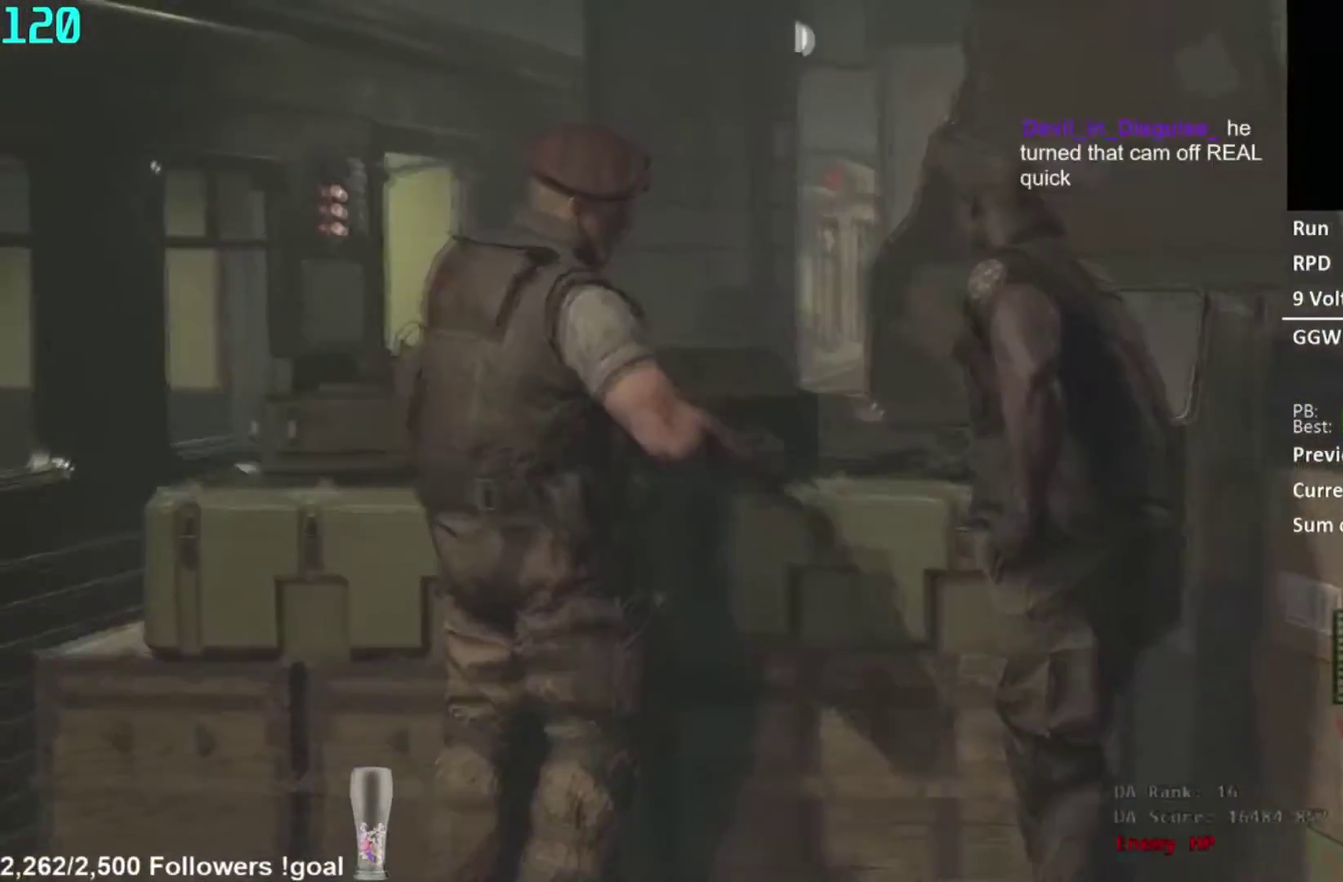
{"buttons": [], "left_stick": "down", "right_stick": "center", "button_events": []}
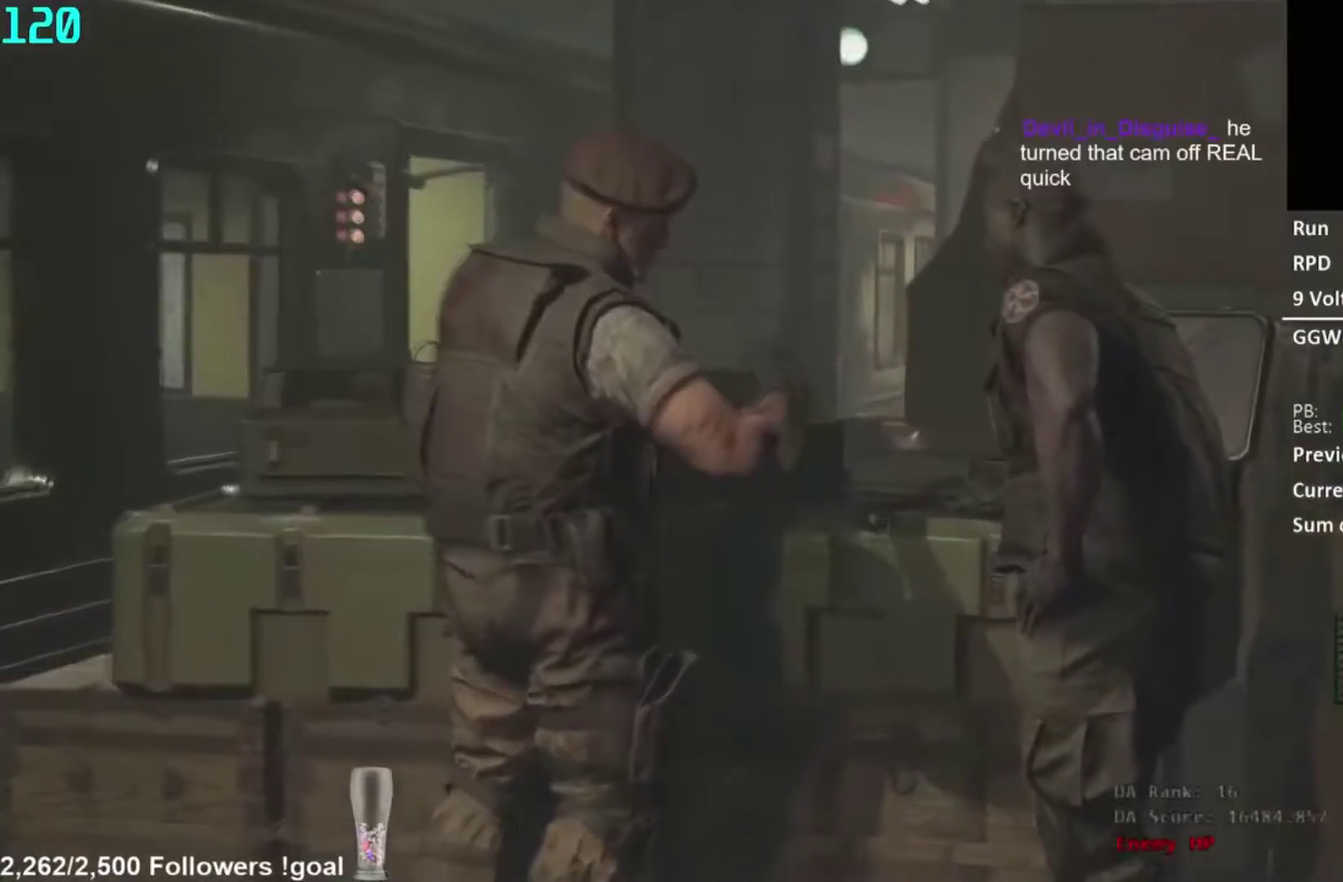
{"buttons": [], "left_stick": "down", "right_stick": "center", "button_events": []}